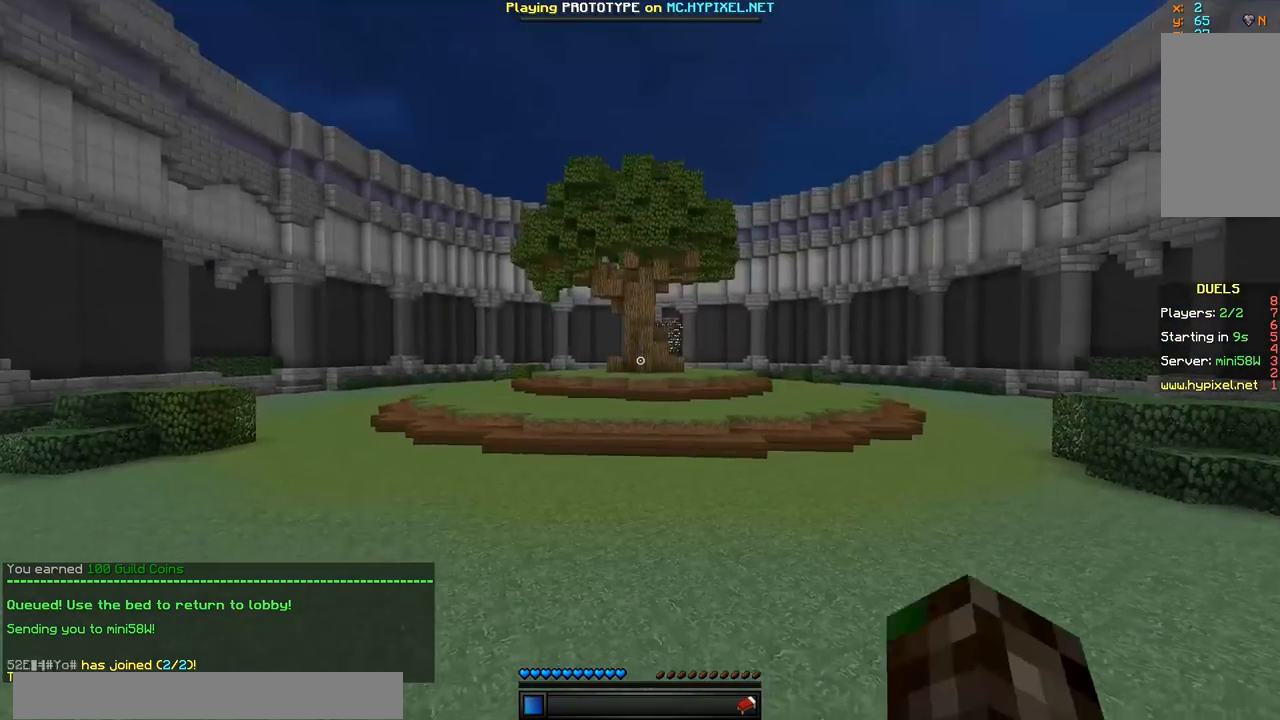
Gameplay with keyboard and mouse; each line is a JSON object with the keys and mouse buttons held at the frame after it. "events" lists presses ("down") and releases ("up") of "a", "d", "s", "w", "mouse_left" and "mouse_right" between this image and that frame as [ms after this image, input, new state], when the widget could be followed in between. "mouse_left", "mouse_right" = the "left", "right" buttons of the "mouse" list. No other keys are recorded. Fast repeated clicks can show as one long hold. Mouse movement is not recorded.
{"keys": ["w"], "mouse": [], "events": [[83, "w", "down"]]}
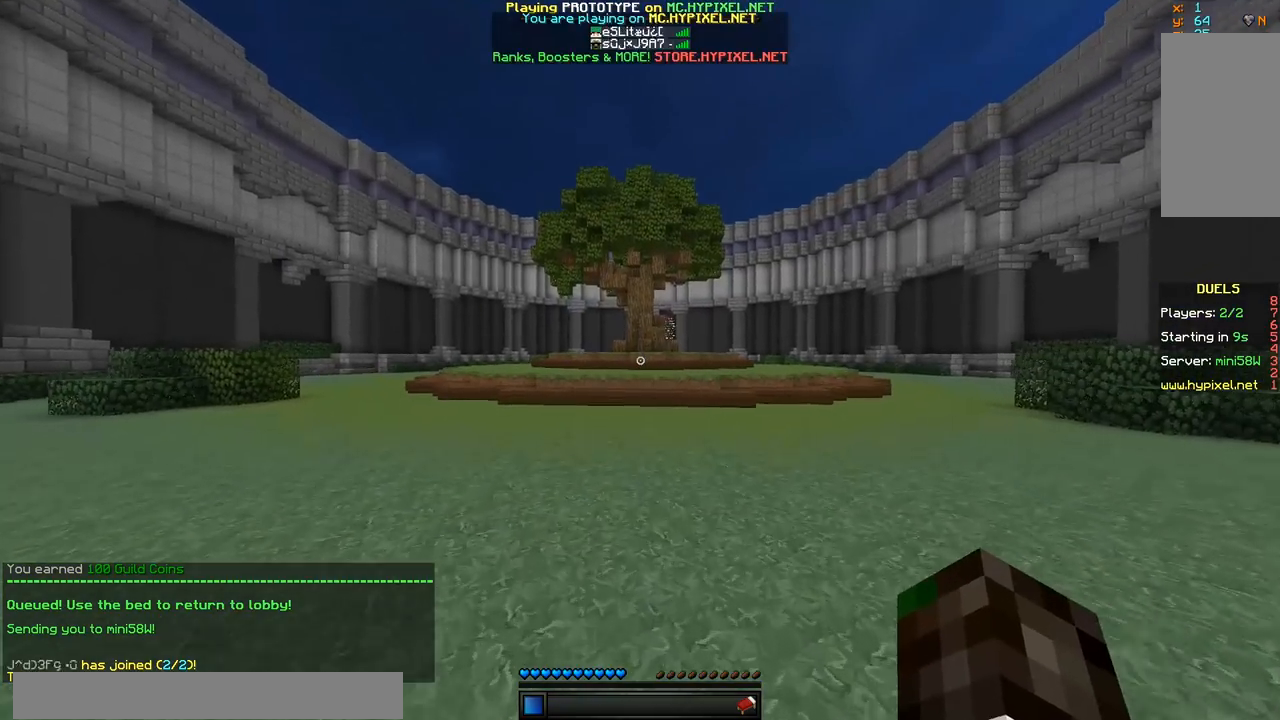
{"keys": ["w"], "mouse": [], "events": []}
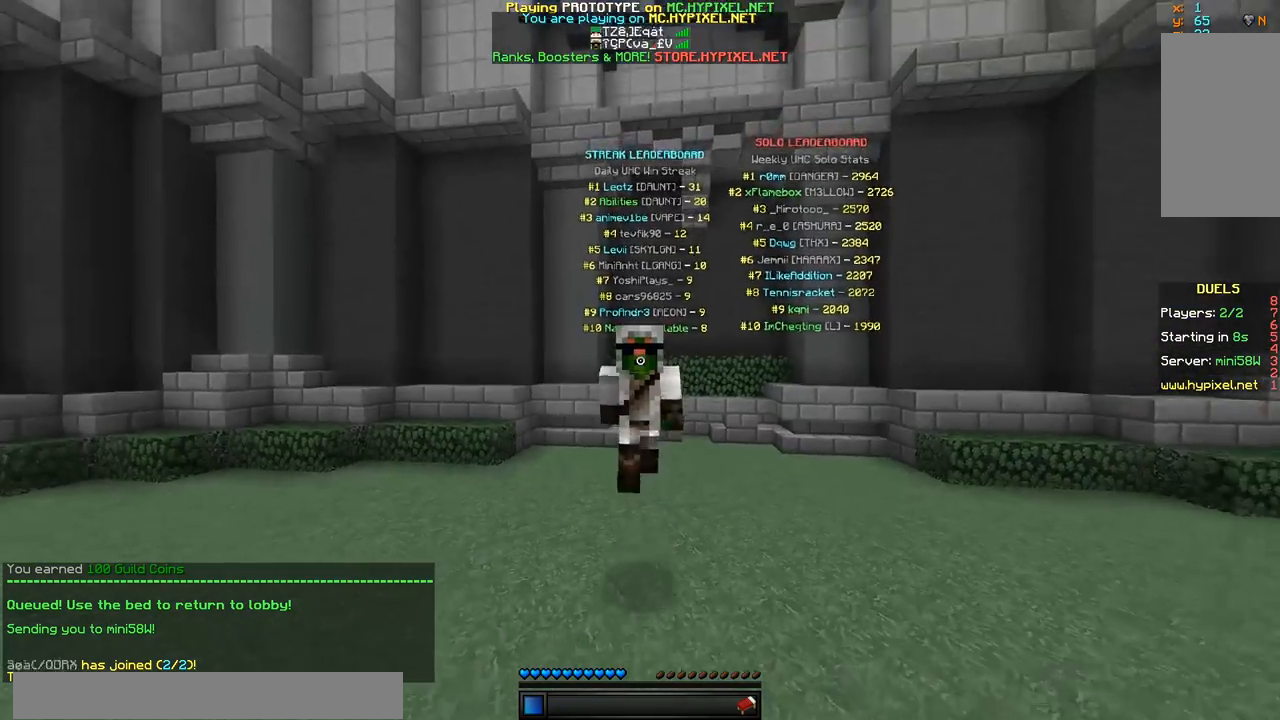
{"keys": ["w"], "mouse": [], "events": []}
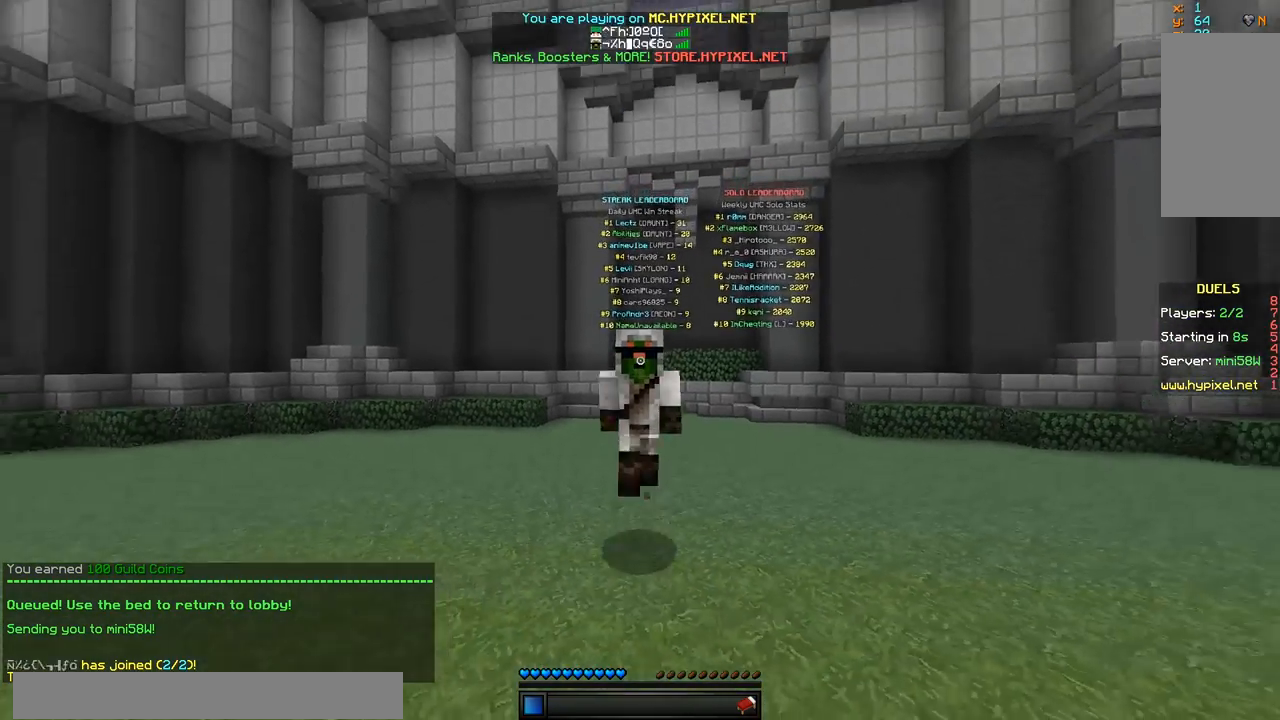
{"keys": ["w"], "mouse": [], "events": []}
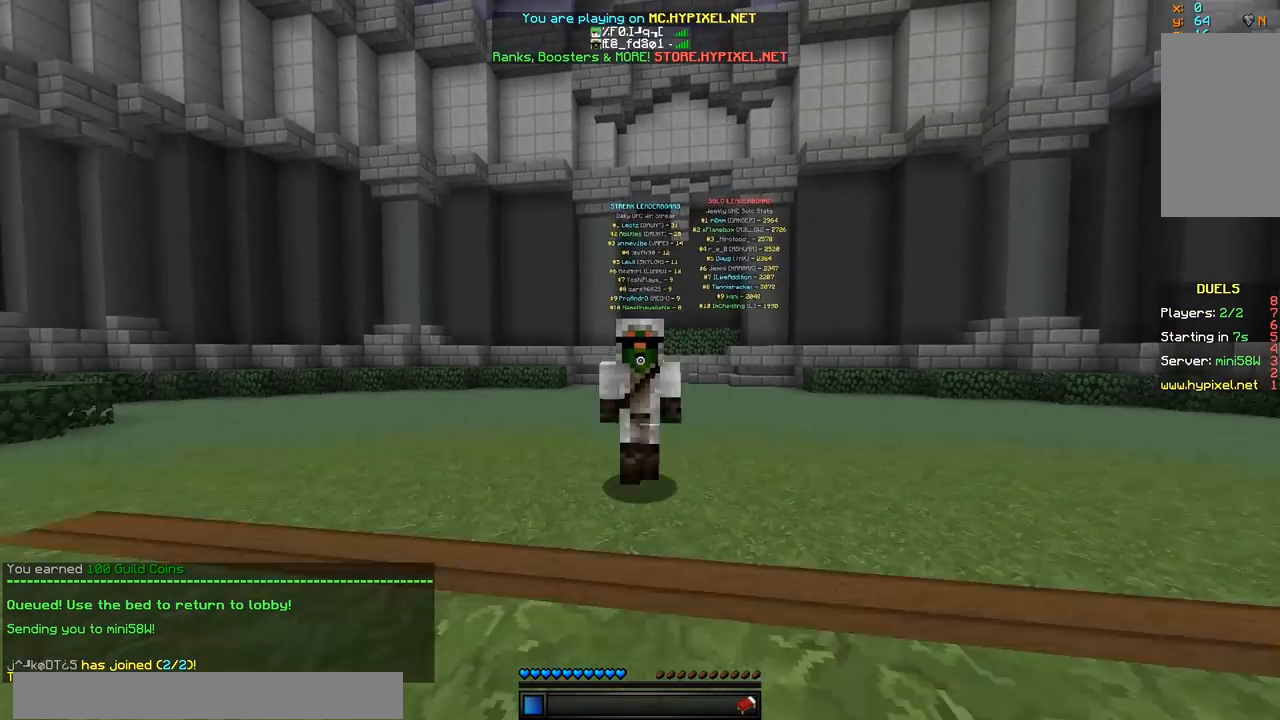
{"keys": [], "mouse": [], "events": [[267, "w", "up"]]}
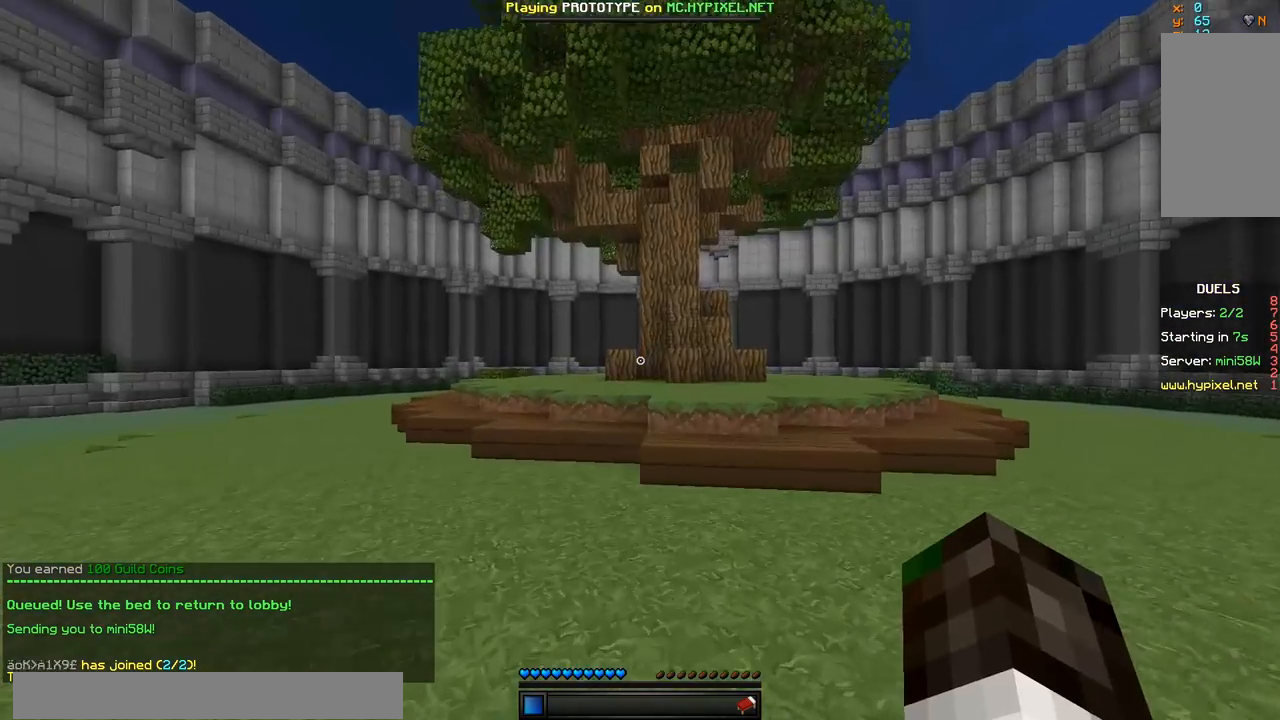
{"keys": [], "mouse": [], "events": []}
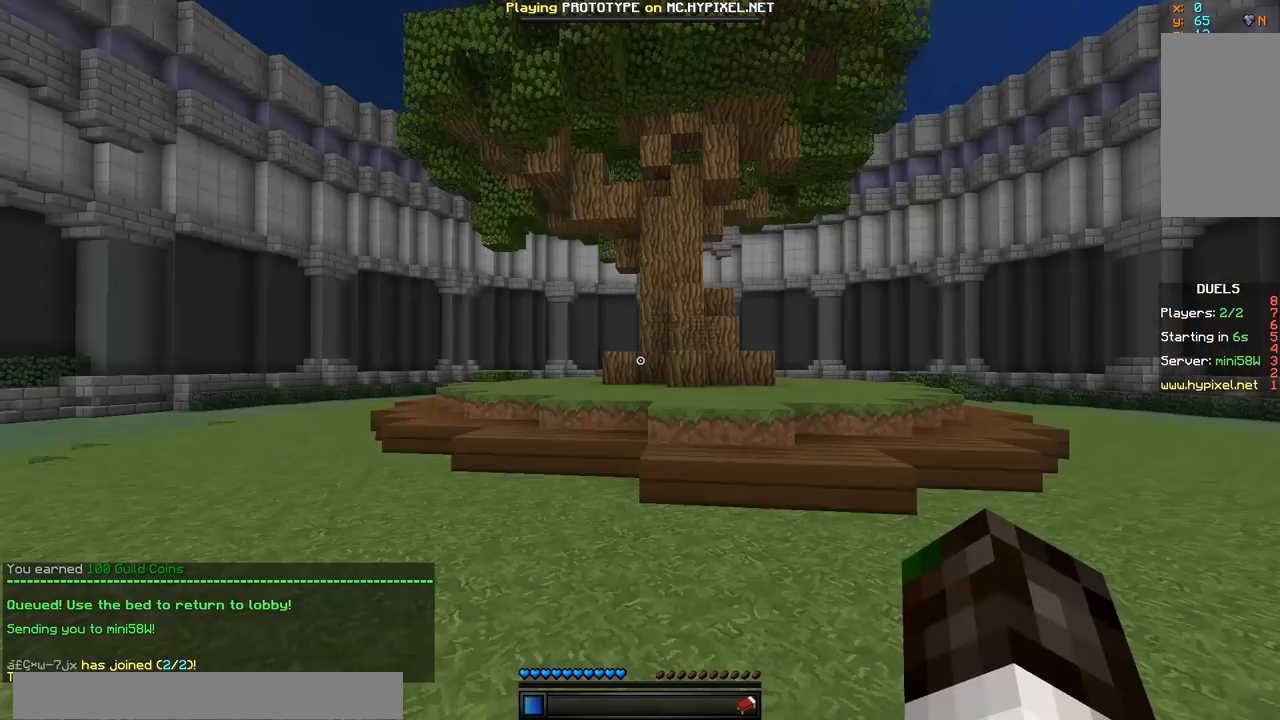
{"keys": [], "mouse": [], "events": []}
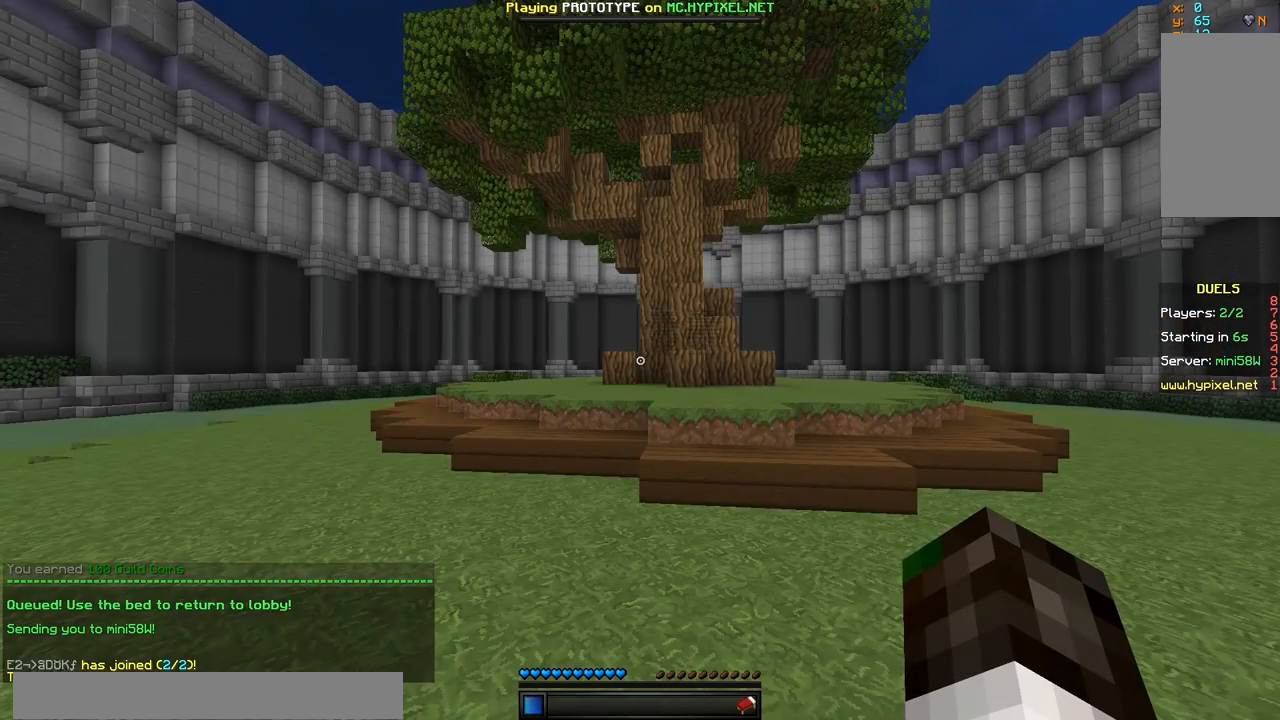
{"keys": [], "mouse": [], "events": []}
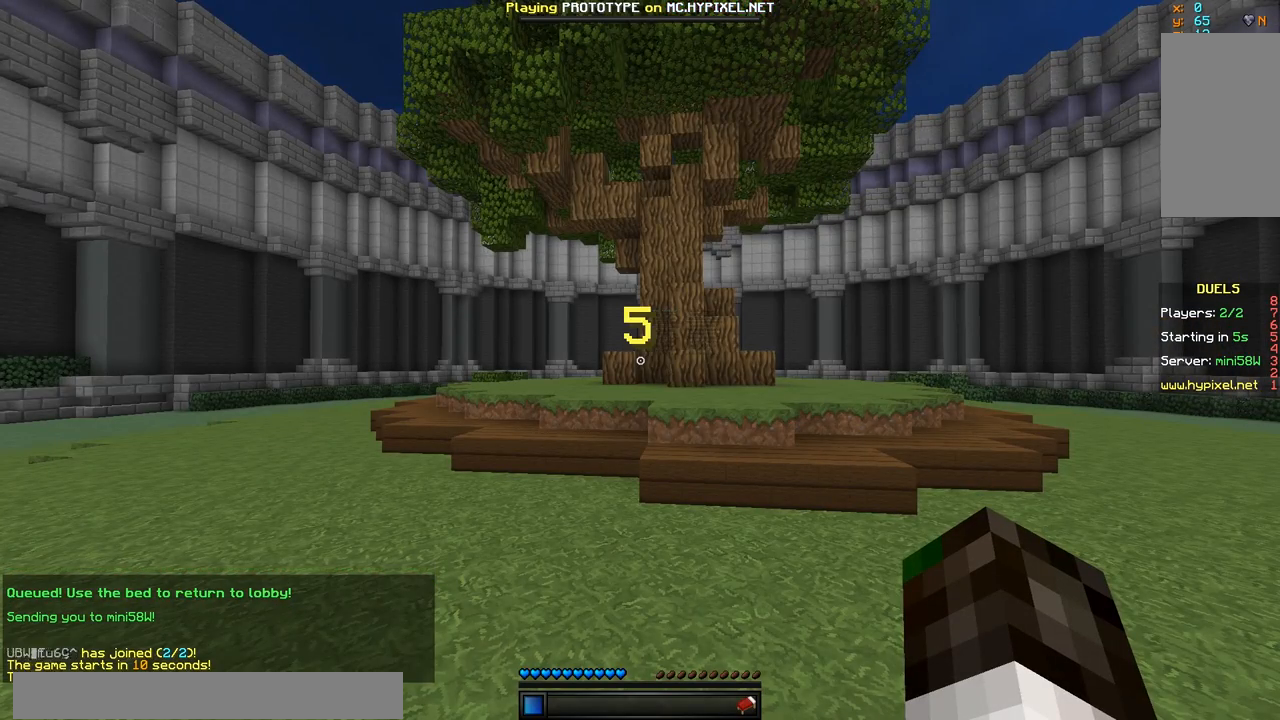
{"keys": [], "mouse": [], "events": []}
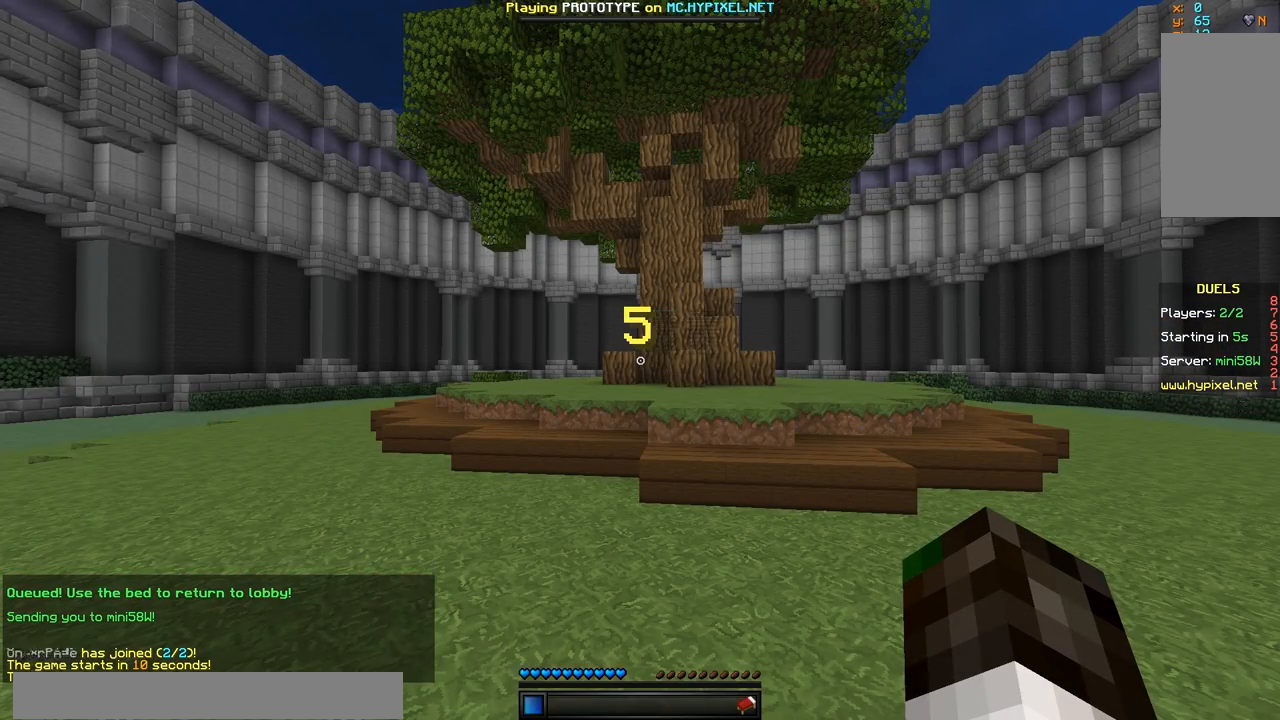
{"keys": ["w"], "mouse": [], "events": [[150, "w", "down"]]}
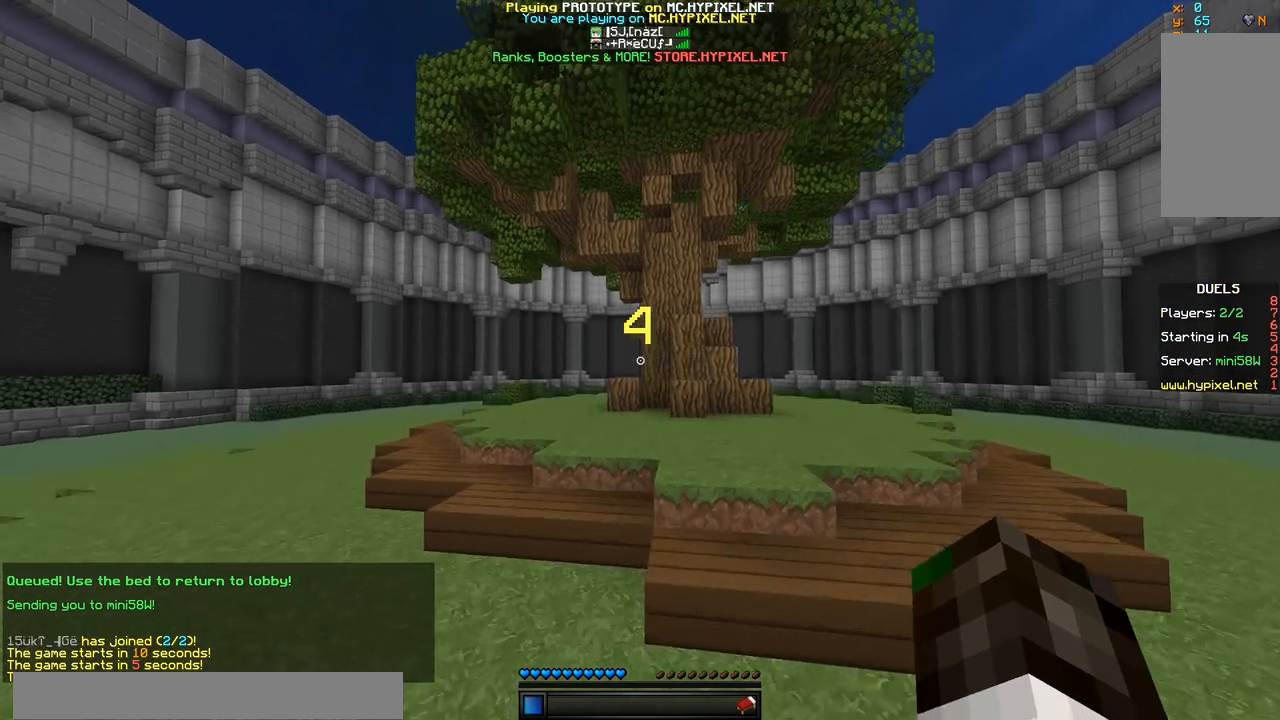
{"keys": ["w"], "mouse": [], "events": []}
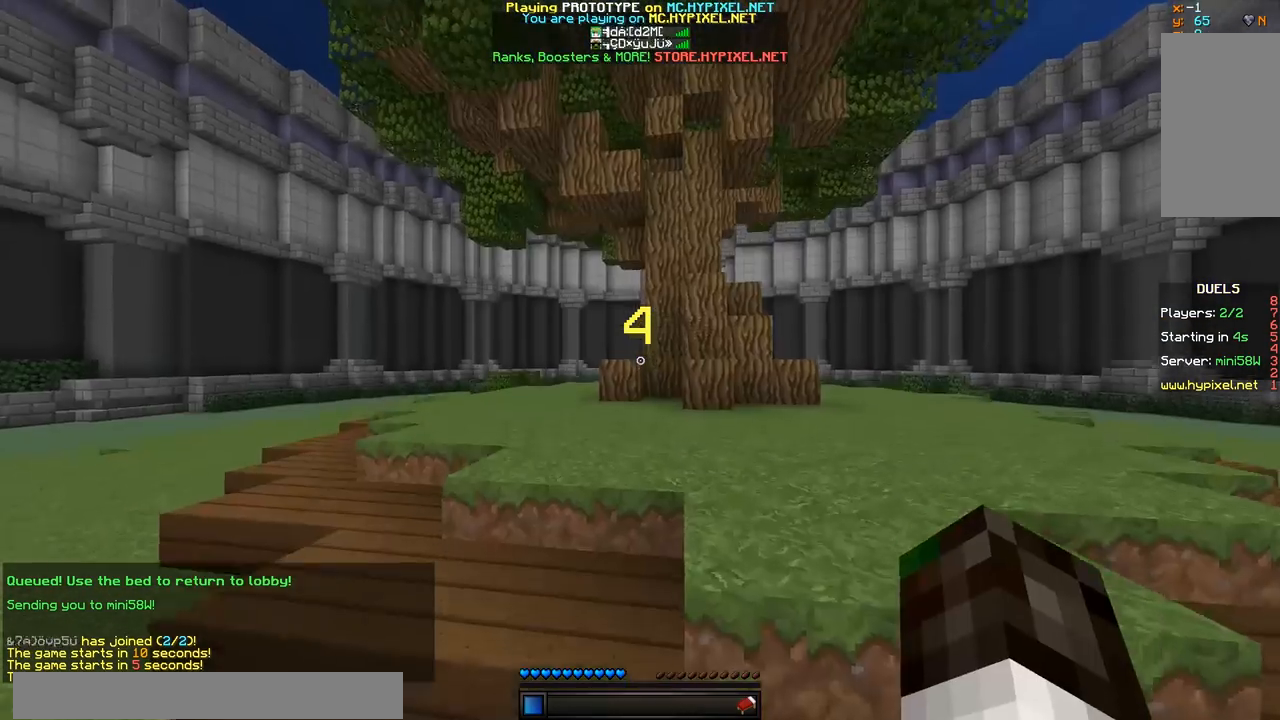
{"keys": ["w"], "mouse": [], "events": []}
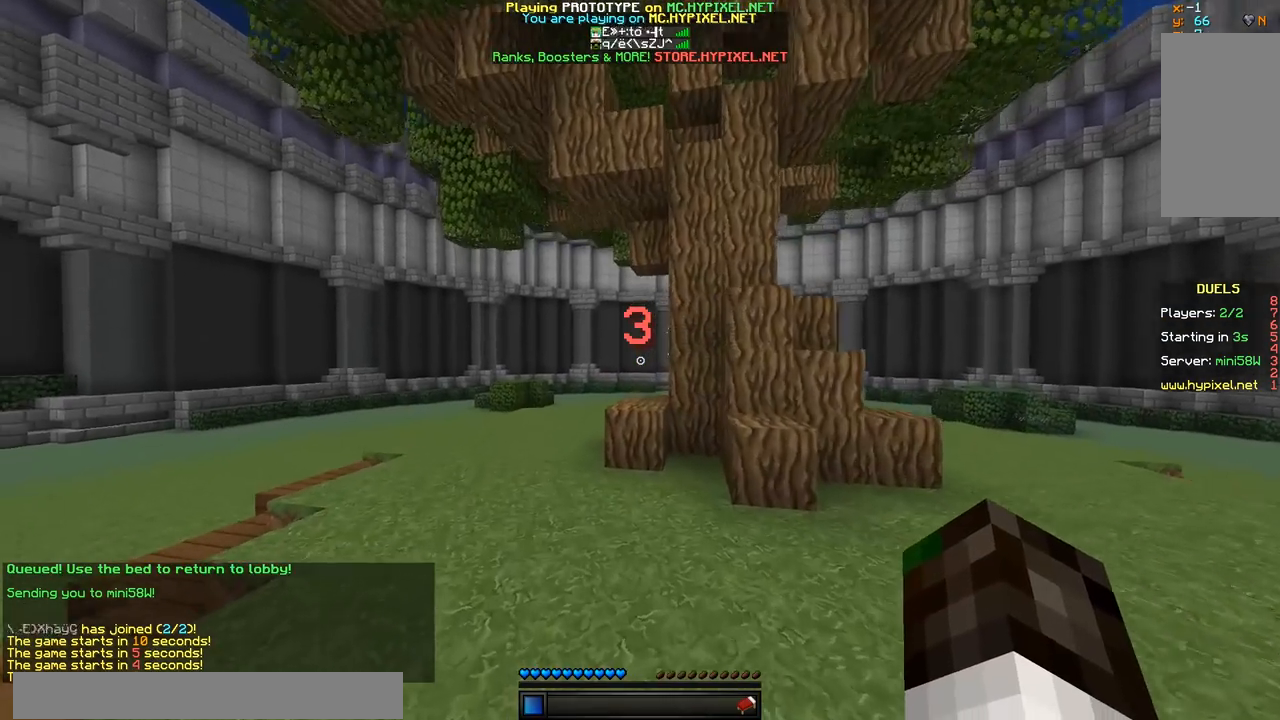
{"keys": ["w"], "mouse": [], "events": []}
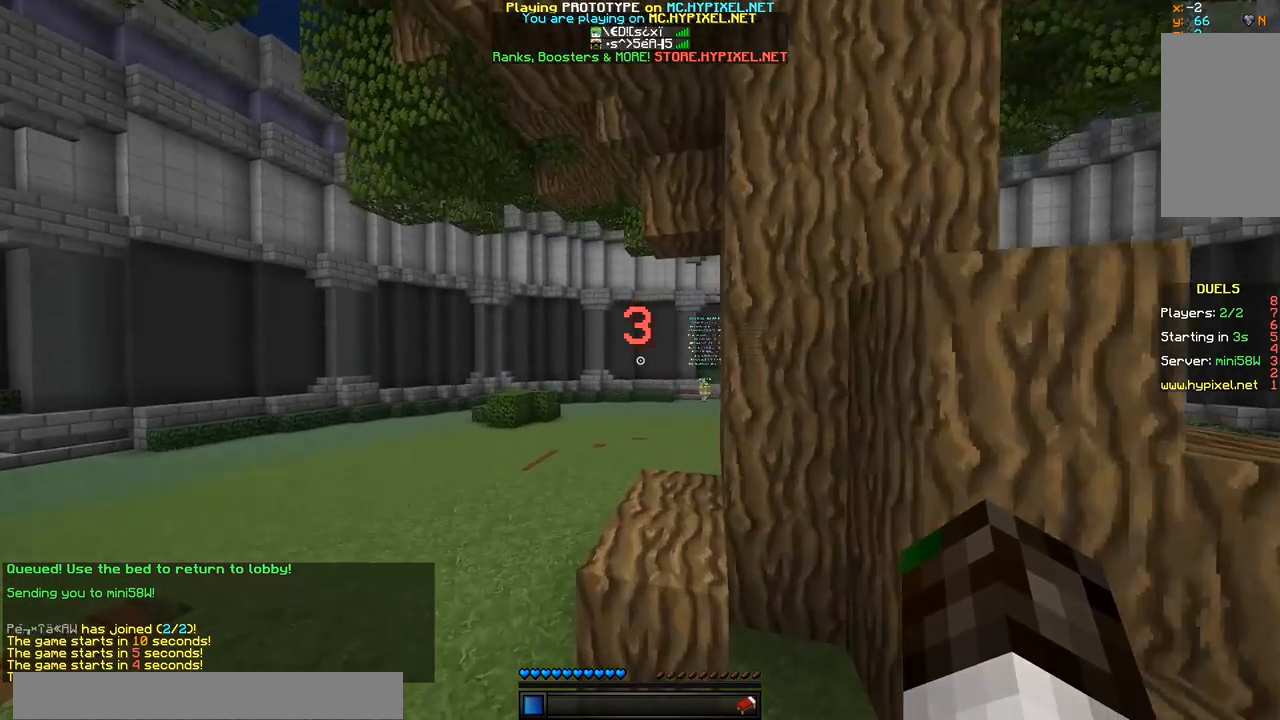
{"keys": ["w"], "mouse": [], "events": []}
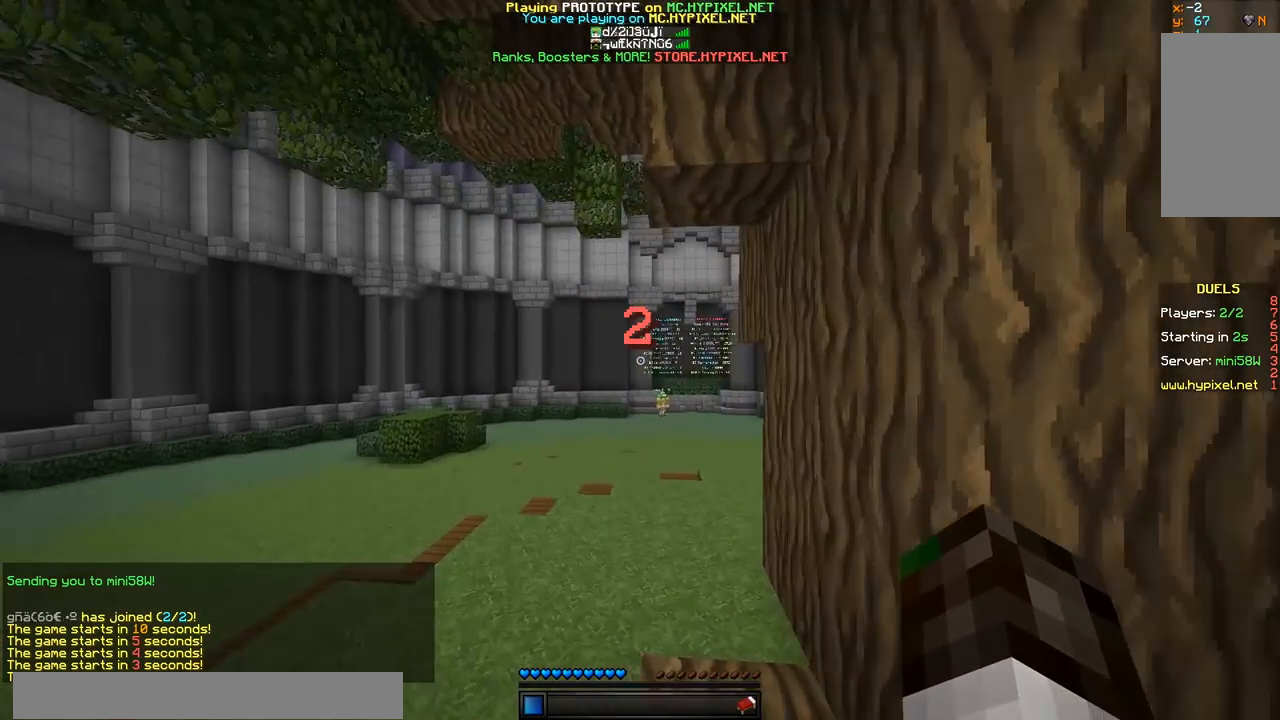
{"keys": ["w"], "mouse": [], "events": []}
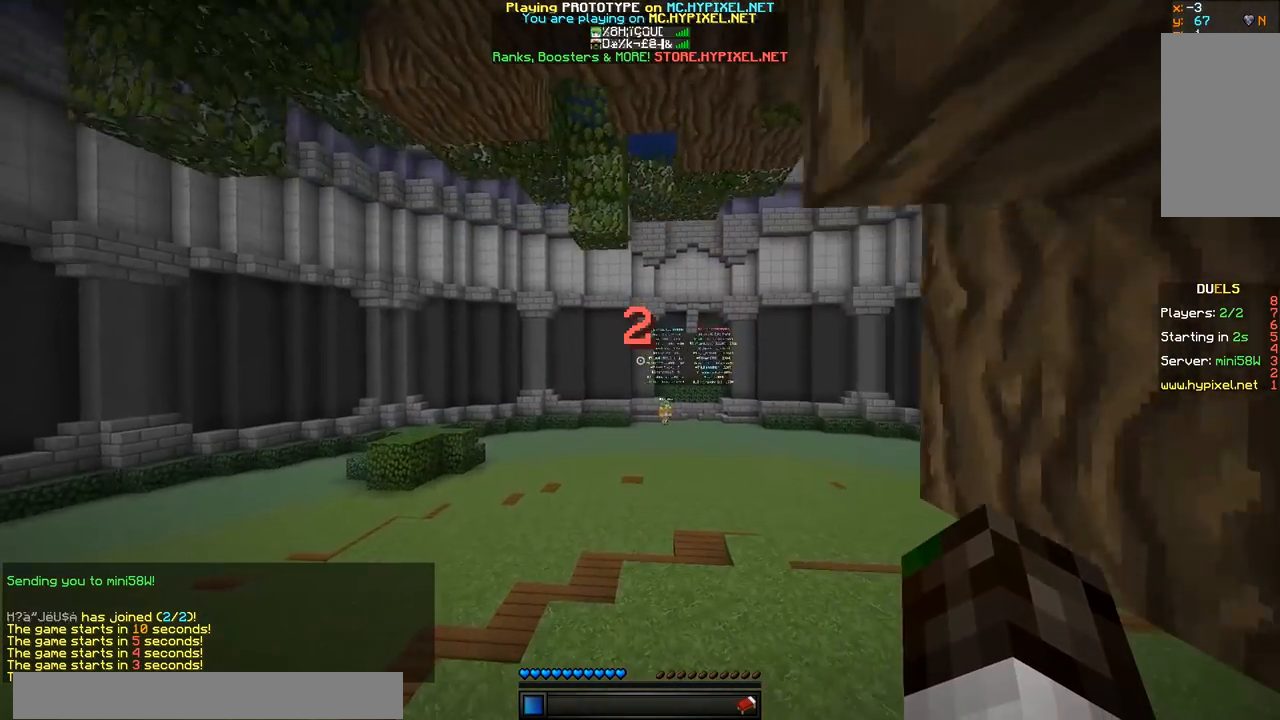
{"keys": ["d", "w"], "mouse": [], "events": [[233, "d", "down"]]}
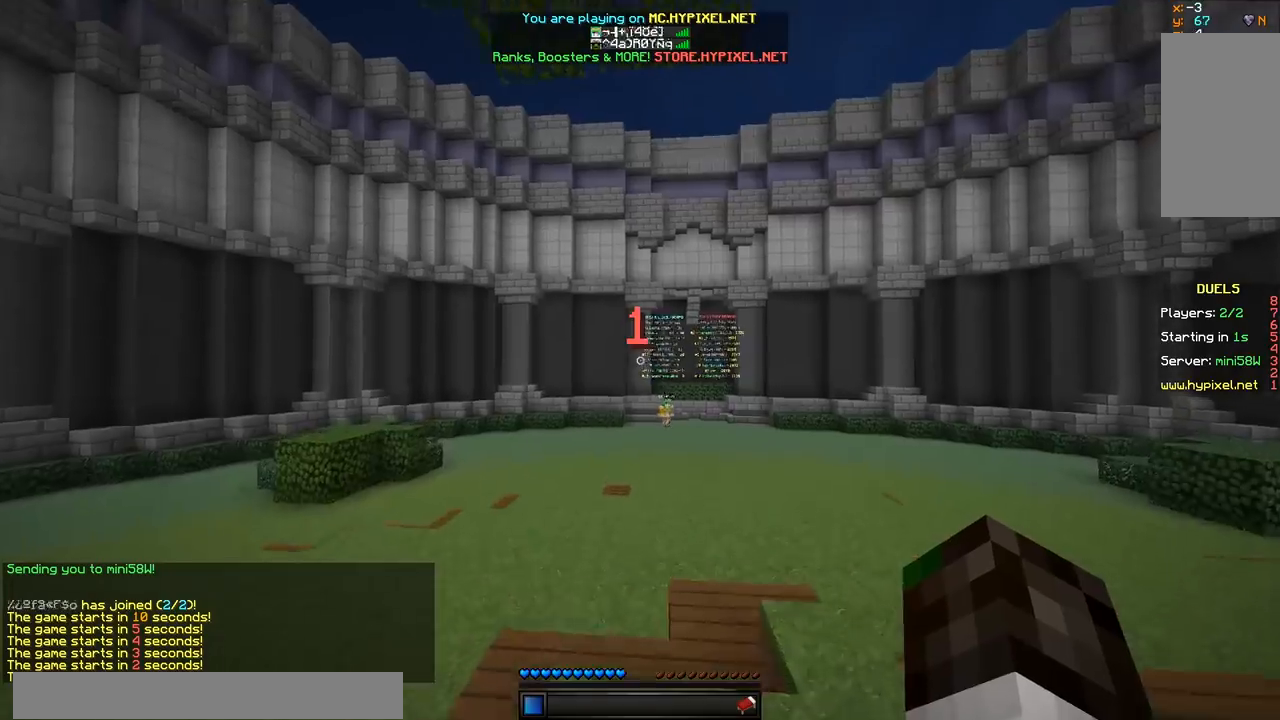
{"keys": ["w"], "mouse": [], "events": [[267, "d", "up"]]}
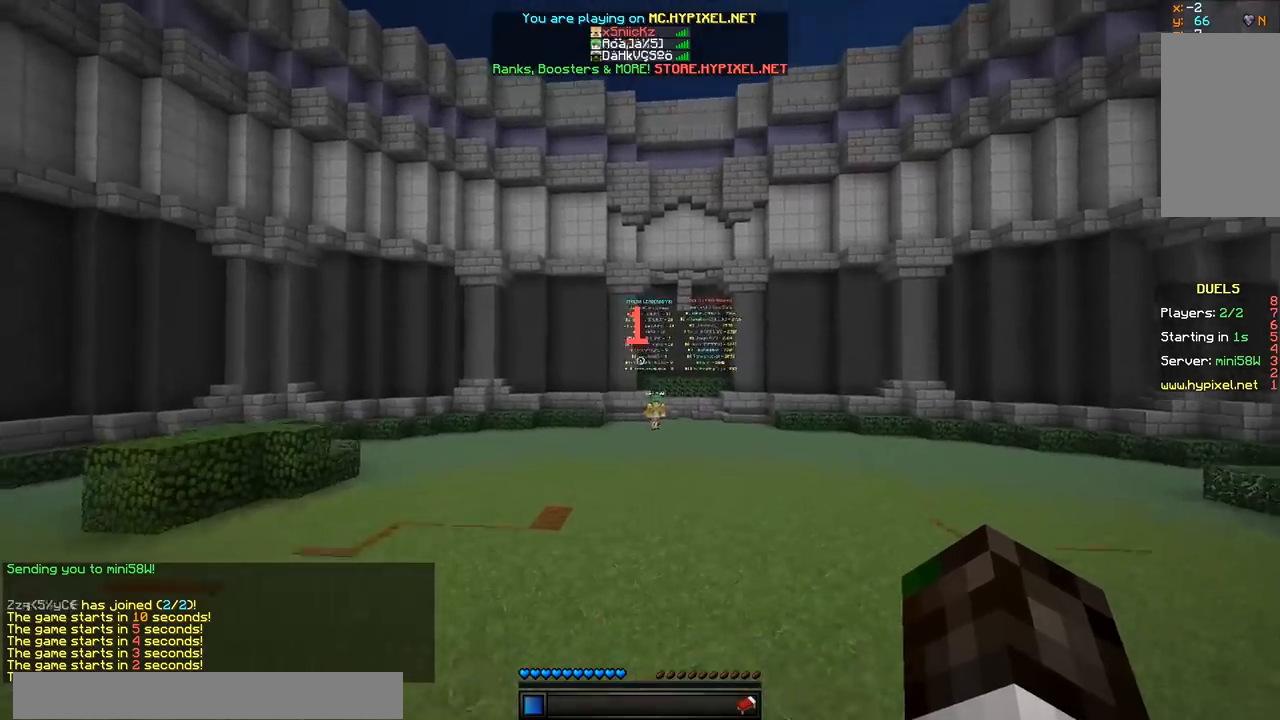
{"keys": ["d", "w"], "mouse": [], "events": [[217, "d", "down"]]}
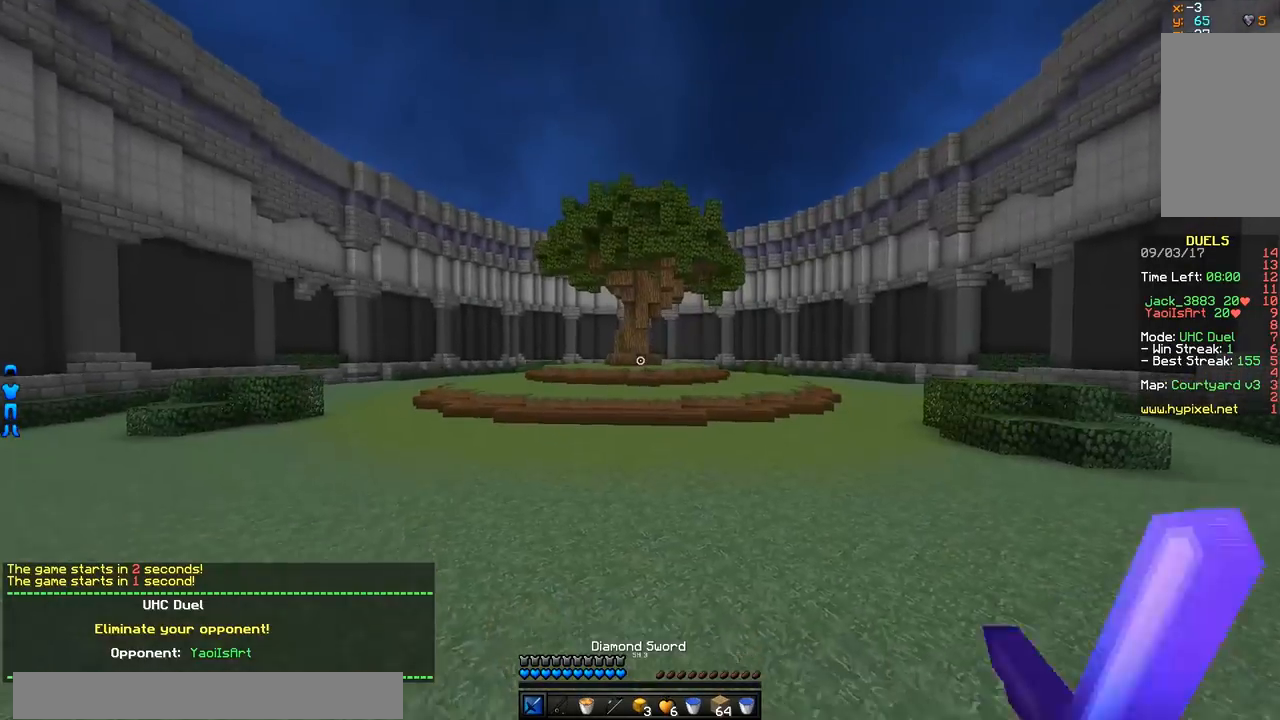
{"keys": ["w"], "mouse": [], "events": [[434, "d", "up"]]}
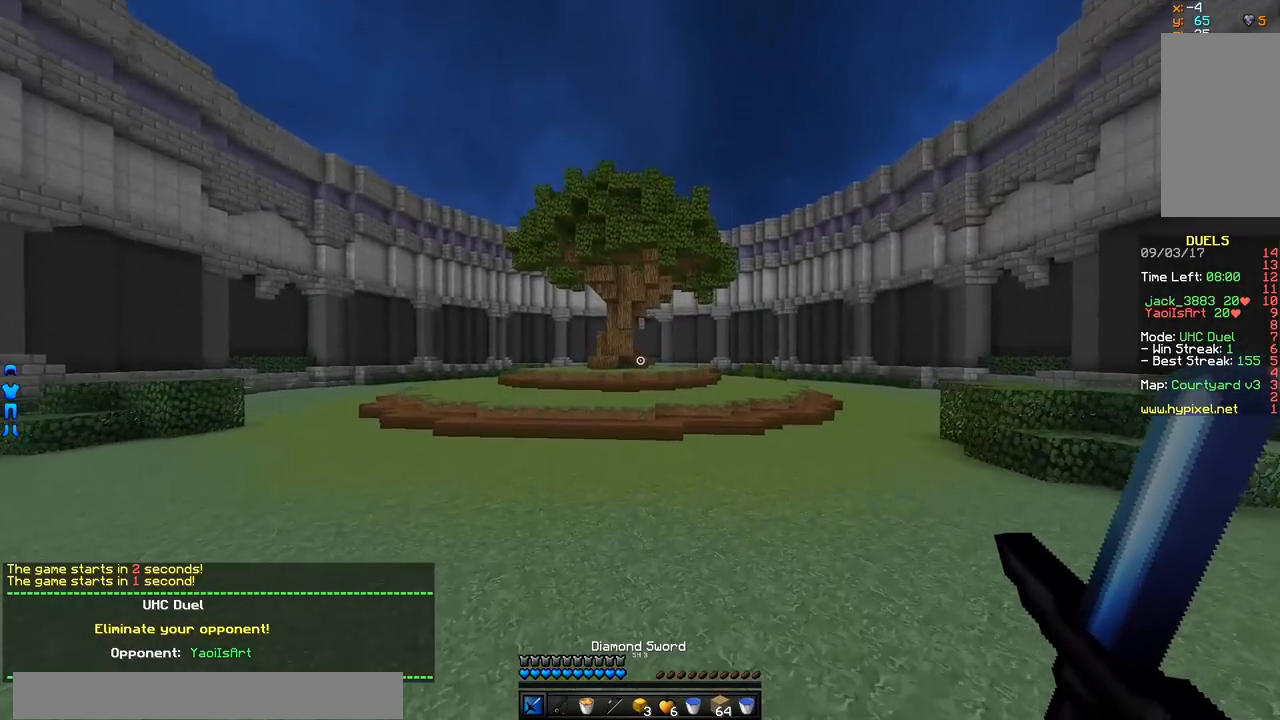
{"keys": ["w"], "mouse": [], "events": []}
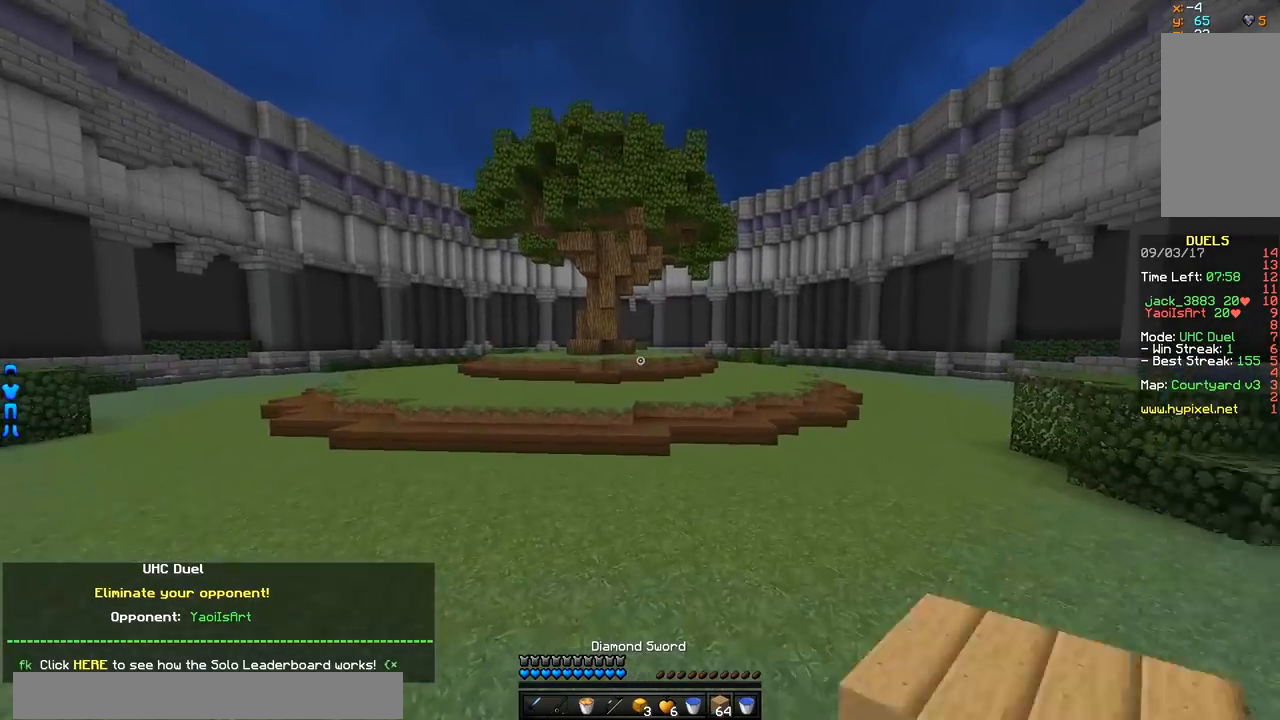
{"keys": ["w"], "mouse": [], "events": [[134, "a", "down"], [284, "a", "up"]]}
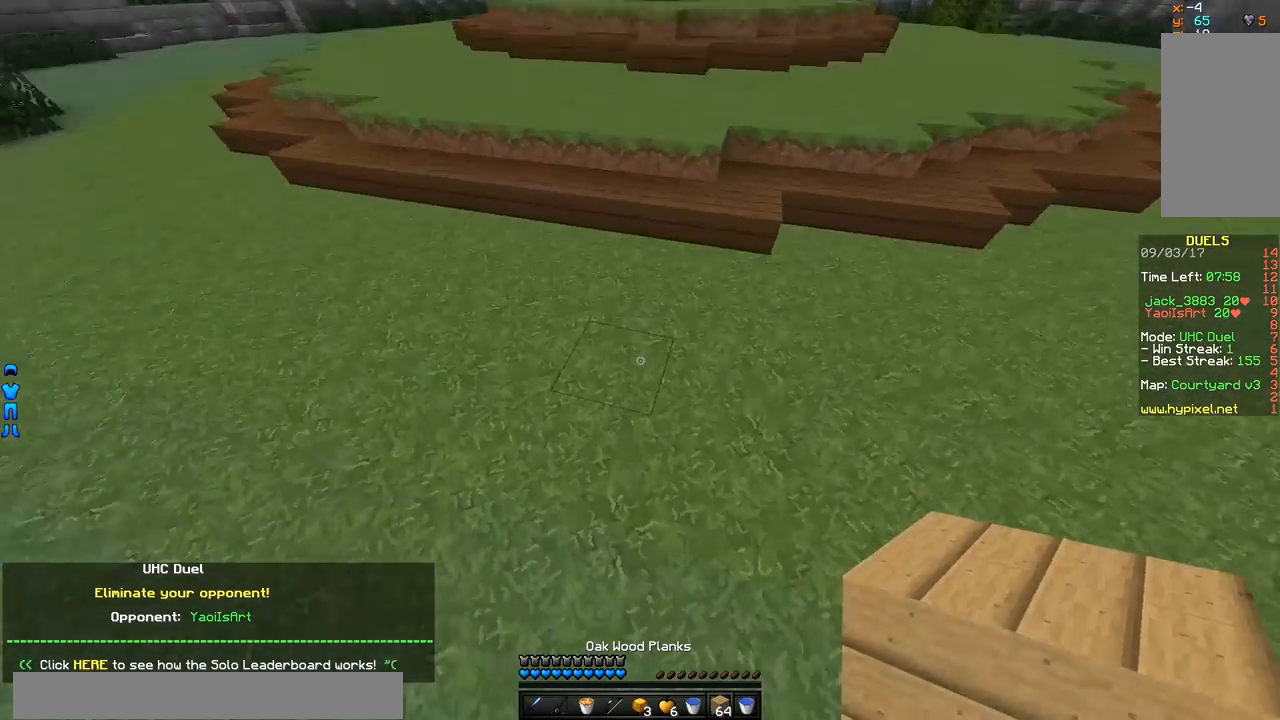
{"keys": ["w"], "mouse": [], "events": [[33, "a", "down"], [150, "a", "up"], [150, "mouse_right", "down"], [183, "mouse_right", "up"]]}
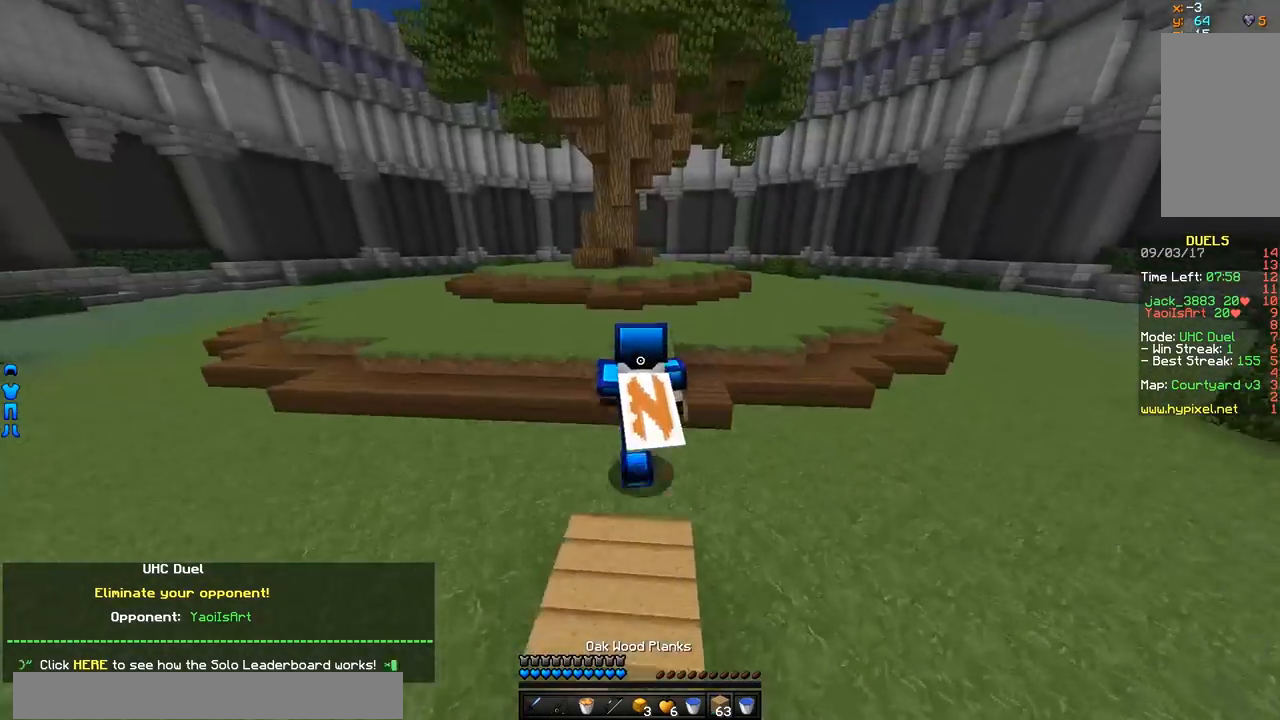
{"keys": ["w"], "mouse": ["left"], "events": [[451, "mouse_left", "down"]]}
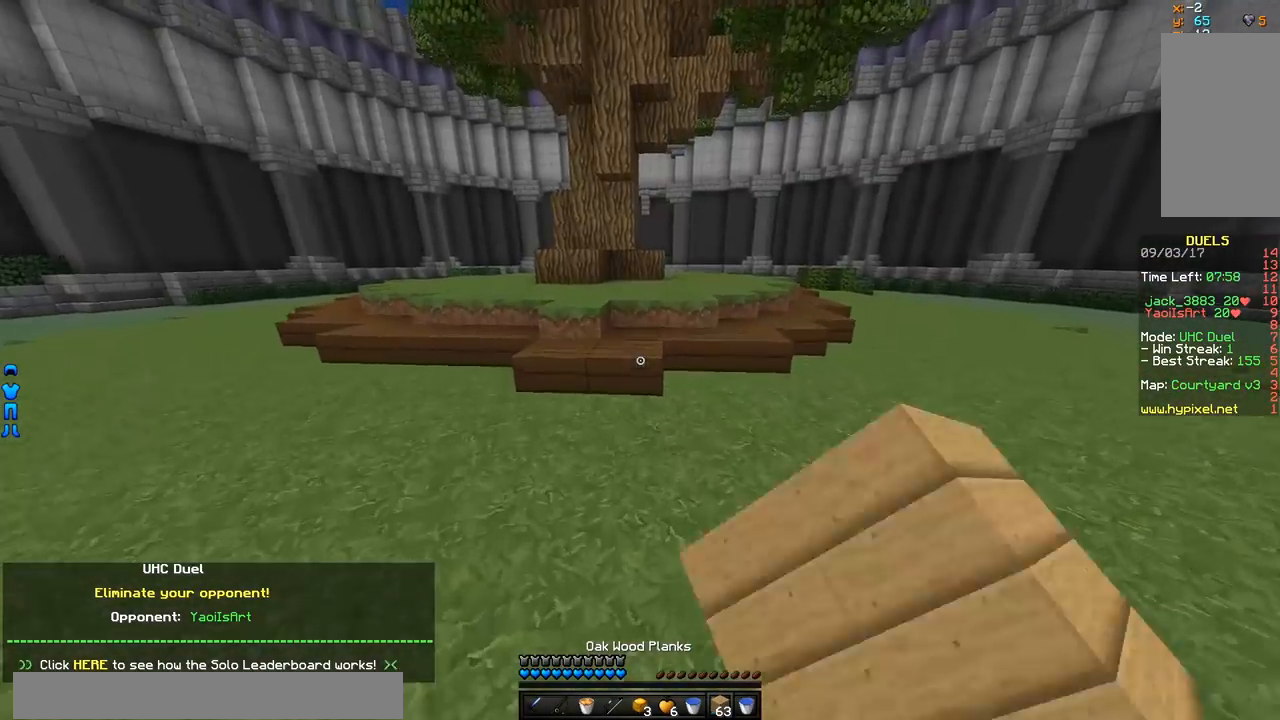
{"keys": ["w"], "mouse": [], "events": [[50, "mouse_left", "up"], [100, "mouse_left", "down"], [200, "mouse_left", "up"], [250, "mouse_right", "down"], [400, "mouse_right", "up"]]}
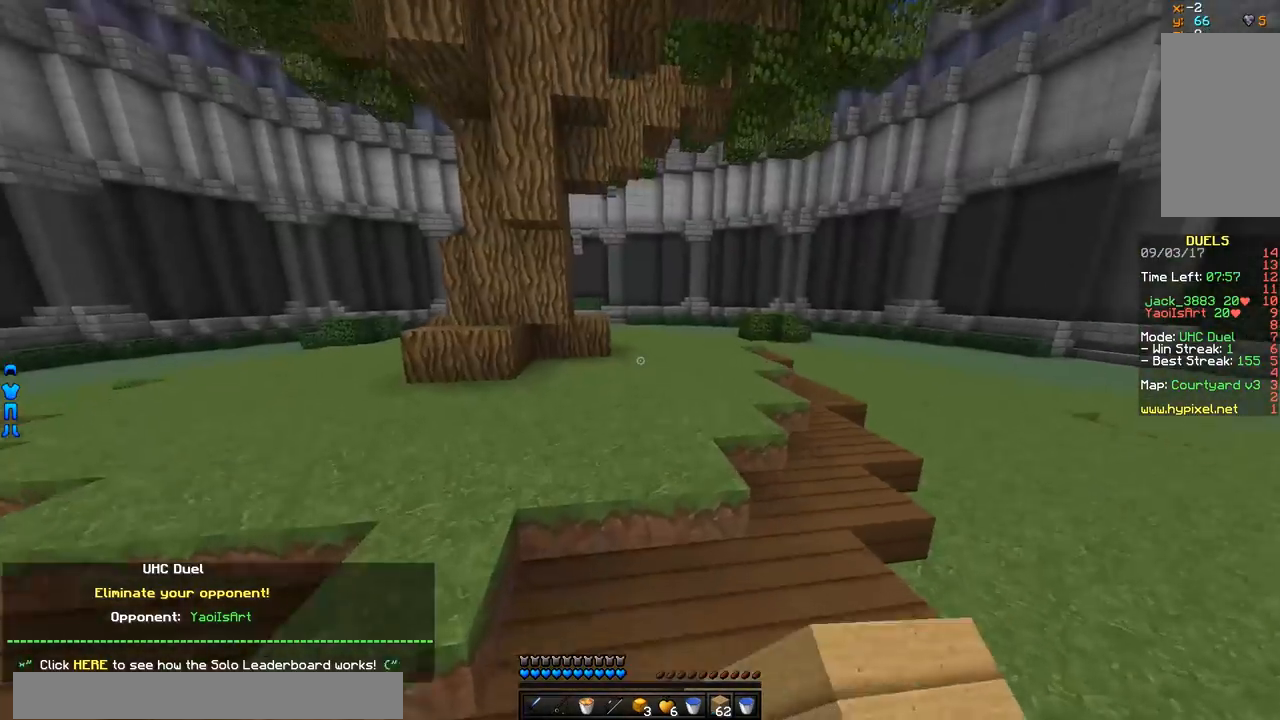
{"keys": ["w"], "mouse": [], "events": [[301, "mouse_right", "down"], [351, "mouse_right", "up"]]}
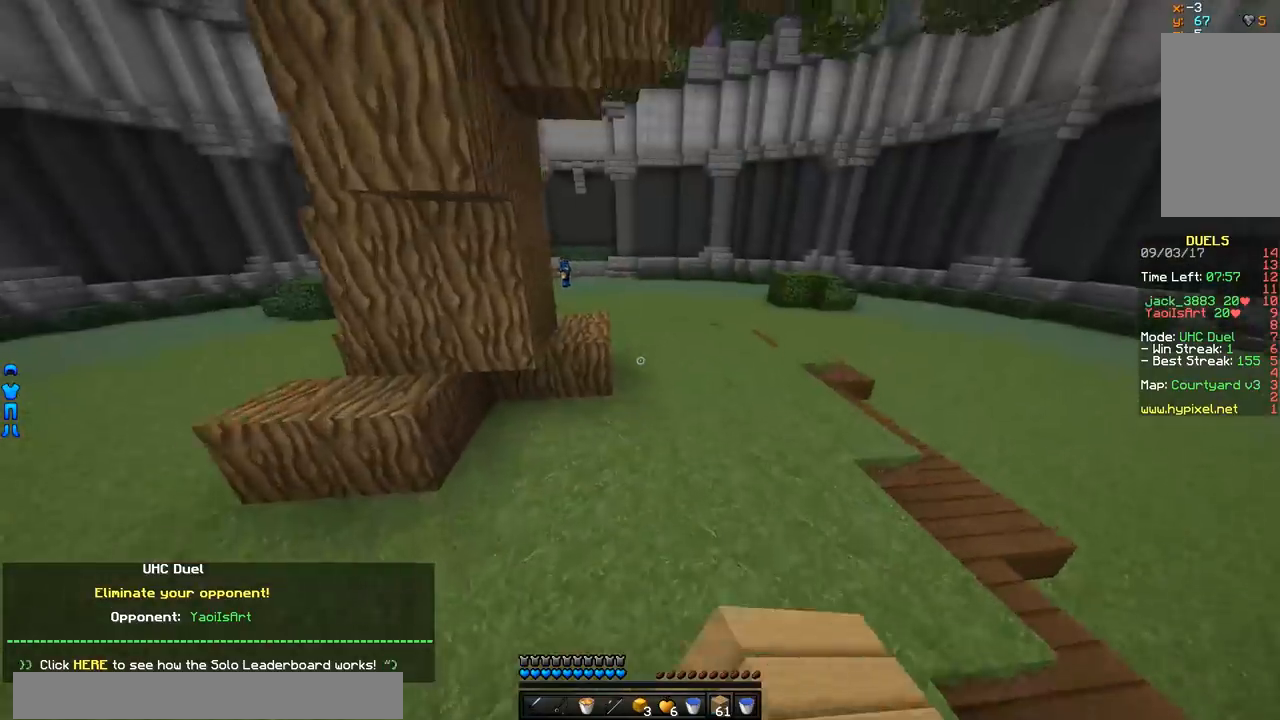
{"keys": ["w"], "mouse": [], "events": [[367, "mouse_right", "down"], [400, "mouse_right", "up"]]}
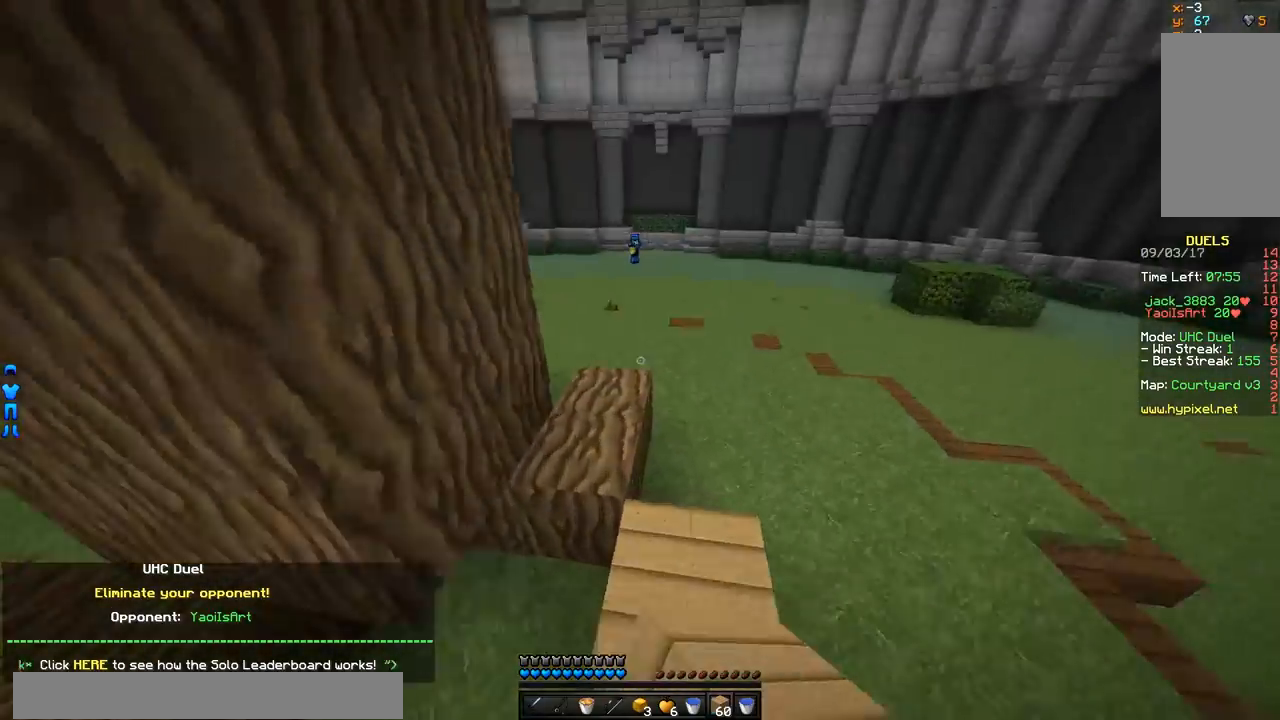
{"keys": ["w"], "mouse": ["right"], "events": [[468, "mouse_right", "down"]]}